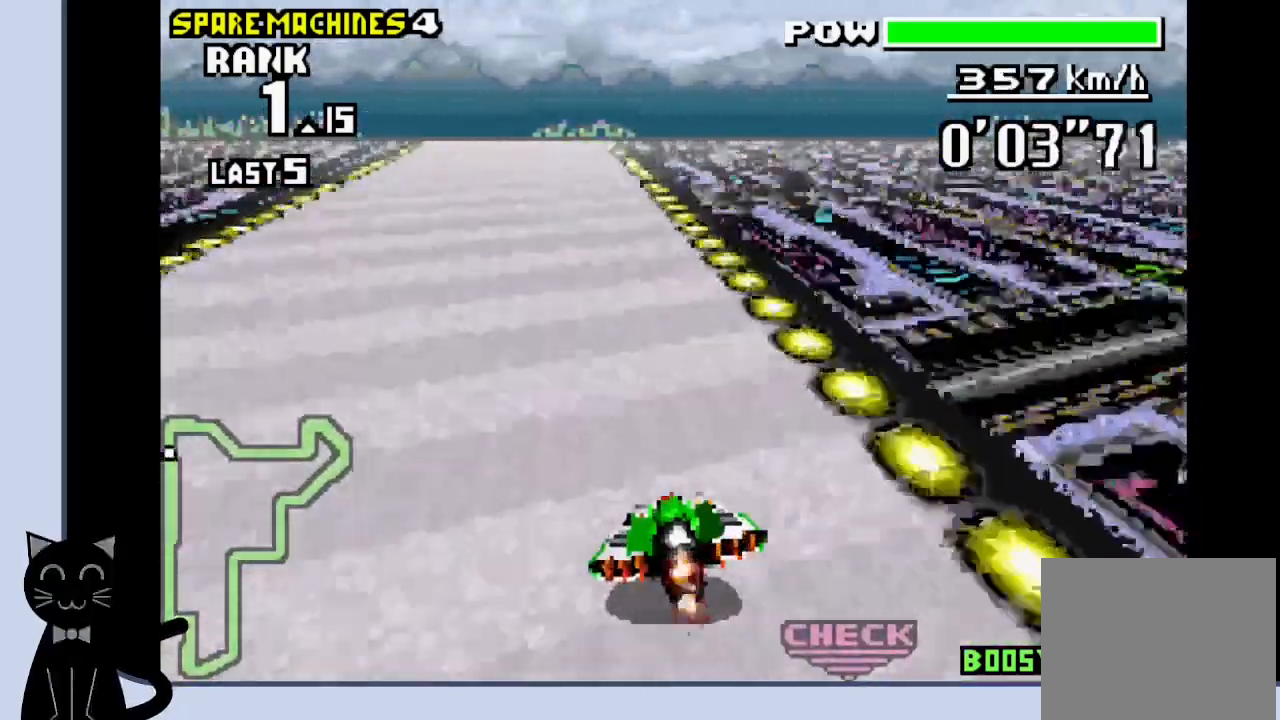
Gameplay with a controller (PlayStation layout); each line is a JSON object with the inputs held at the frame after it. "events" lists button and stick changes between this image and that frame as [ms after this image, input, new state], when the widget could be followed in between. Not read: L1 R1 left_stick right_stick.
{"buttons": ["CROSS"], "events": []}
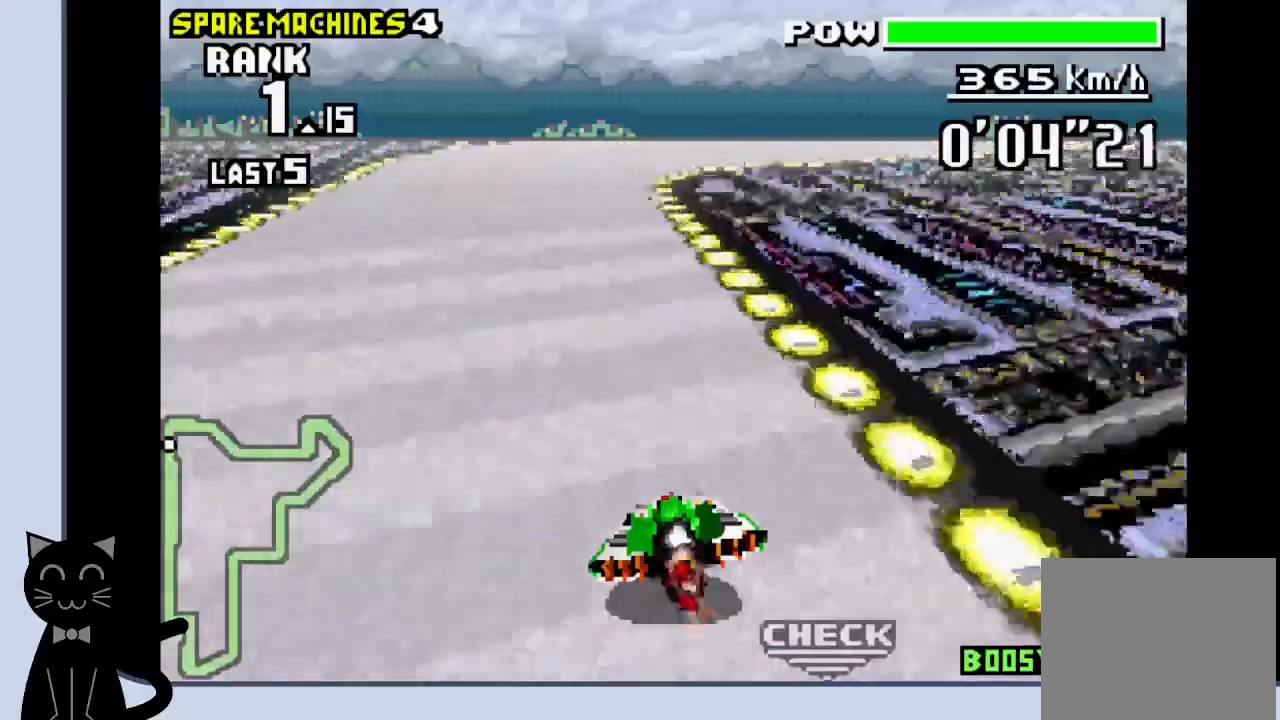
{"buttons": ["CROSS", "DPAD_RIGHT"], "events": [[117, "DPAD_RIGHT", "down"]]}
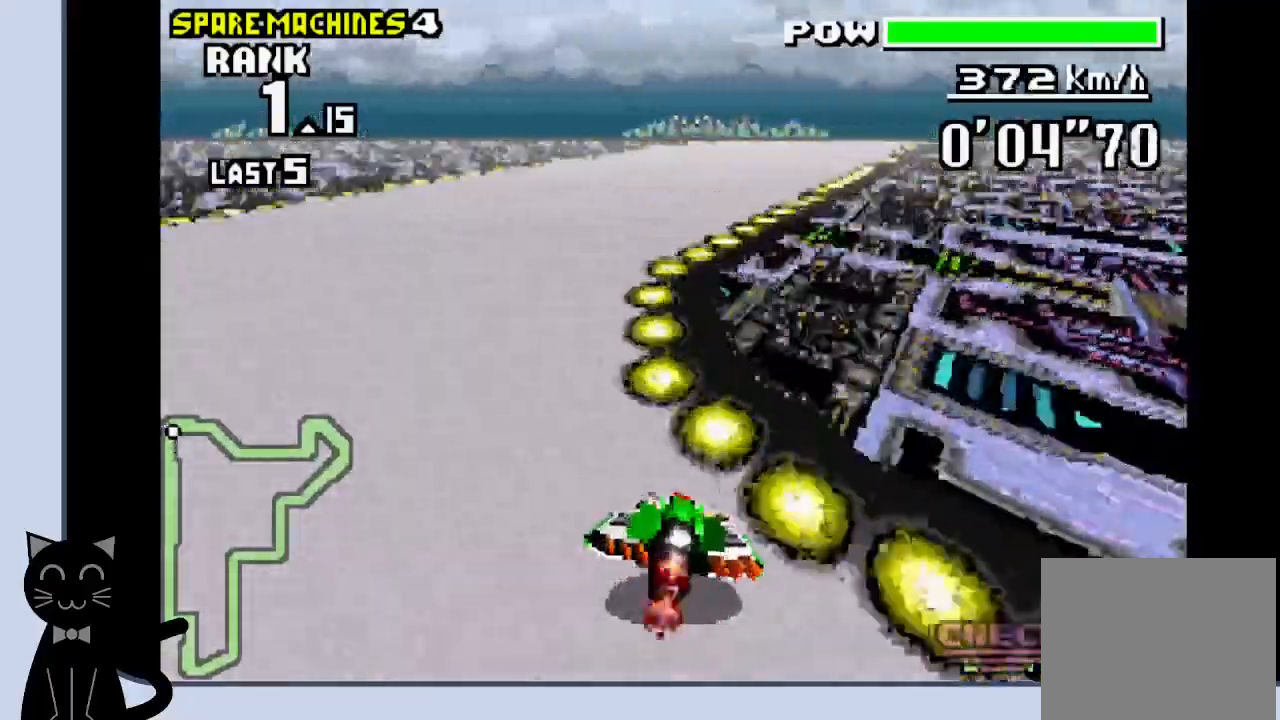
{"buttons": ["CROSS", "DPAD_RIGHT"], "events": [[17, "CROSS", "up"], [133, "CROSS", "down"], [217, "CROSS", "up"], [283, "CROSS", "down"]]}
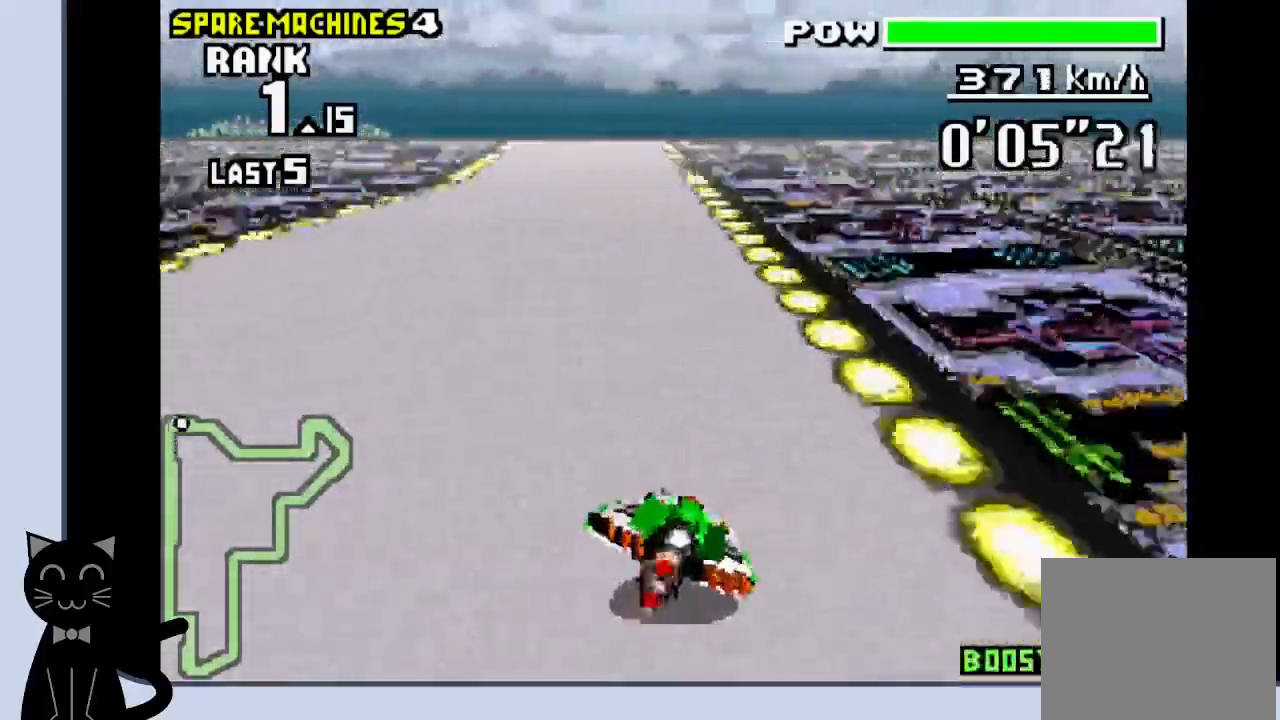
{"buttons": ["CROSS", "DPAD_RIGHT"], "events": []}
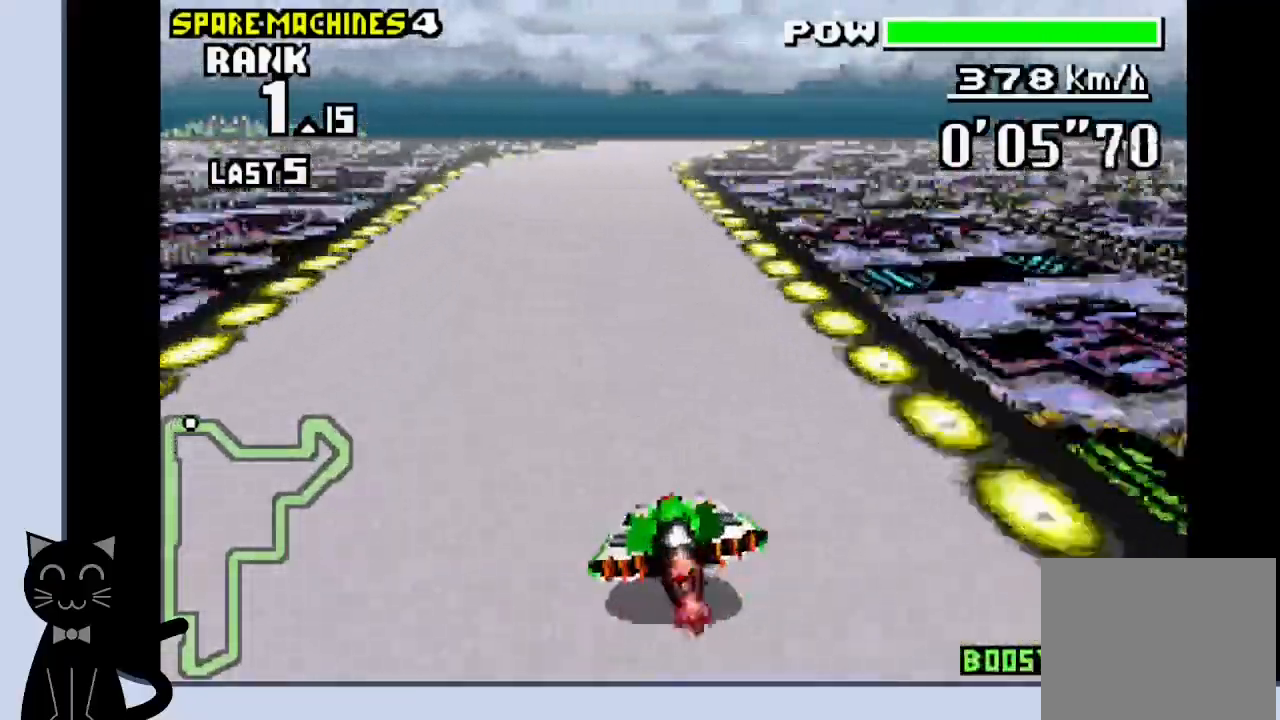
{"buttons": ["CROSS"], "events": [[117, "DPAD_RIGHT", "up"]]}
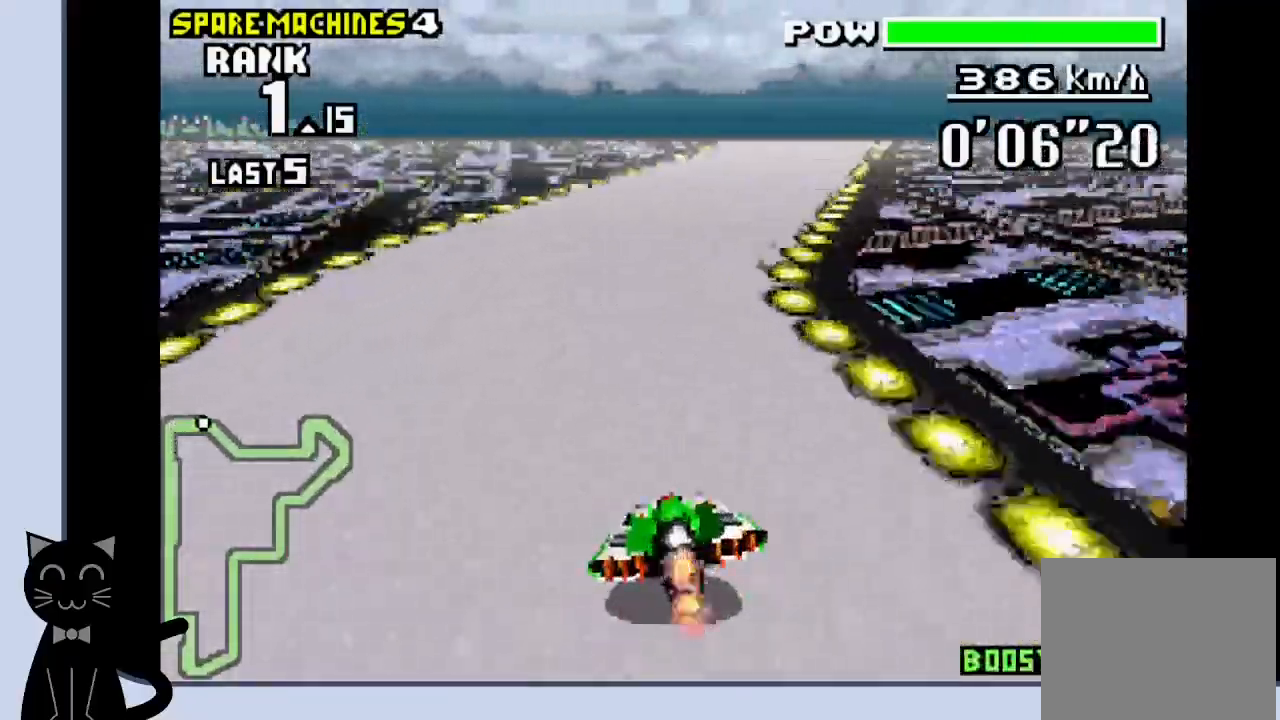
{"buttons": ["CROSS"], "events": [[17, "DPAD_RIGHT", "down"], [150, "DPAD_RIGHT", "up"]]}
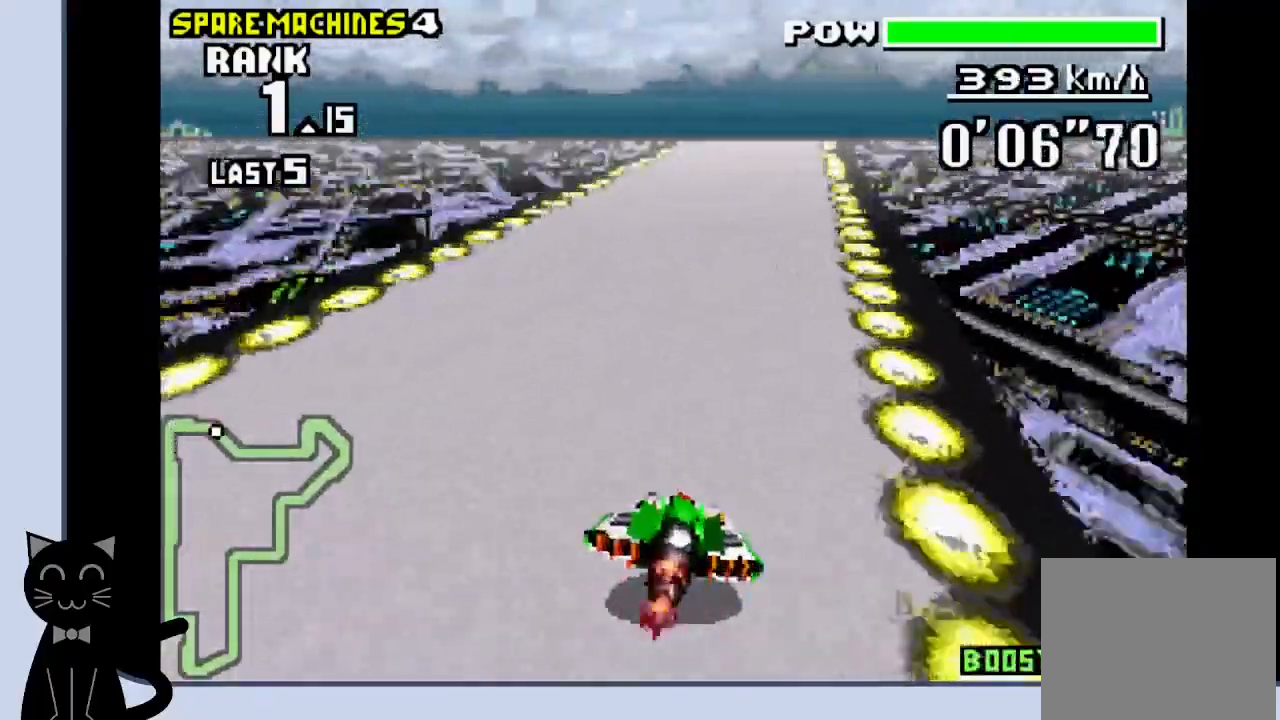
{"buttons": ["CROSS"], "events": []}
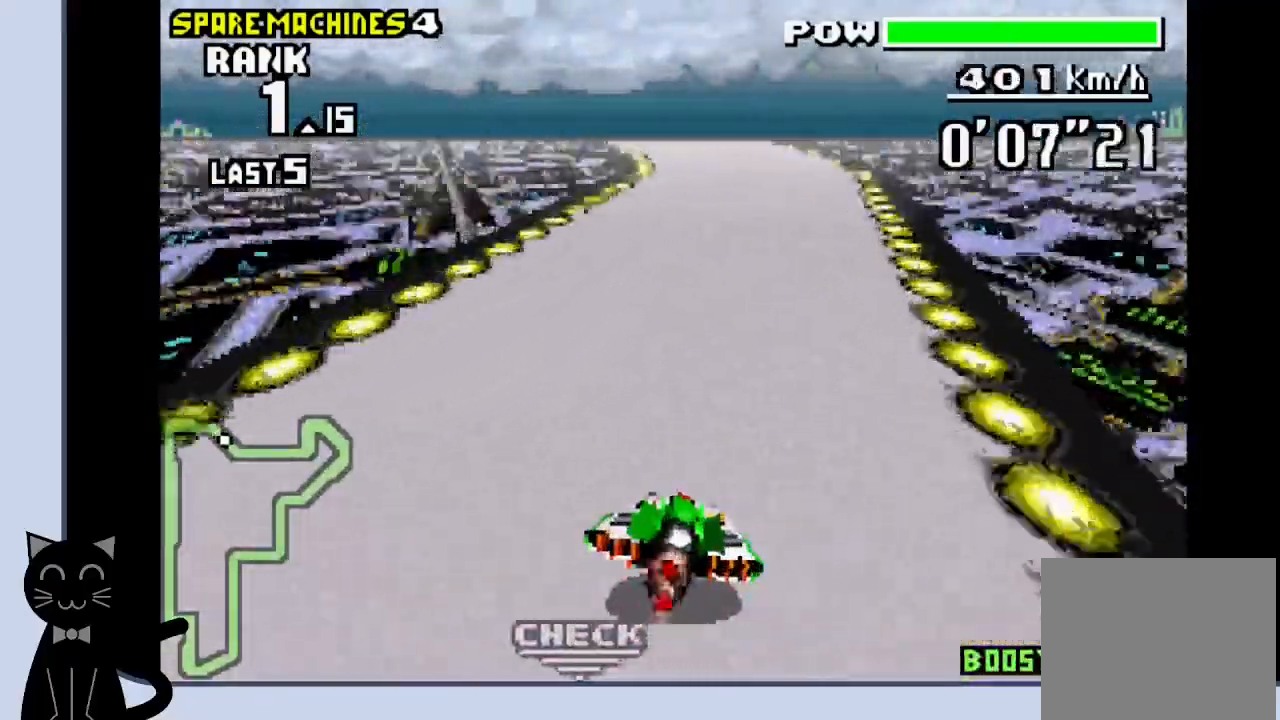
{"buttons": ["CROSS"], "events": [[83, "DPAD_LEFT", "down"], [367, "DPAD_LEFT", "up"]]}
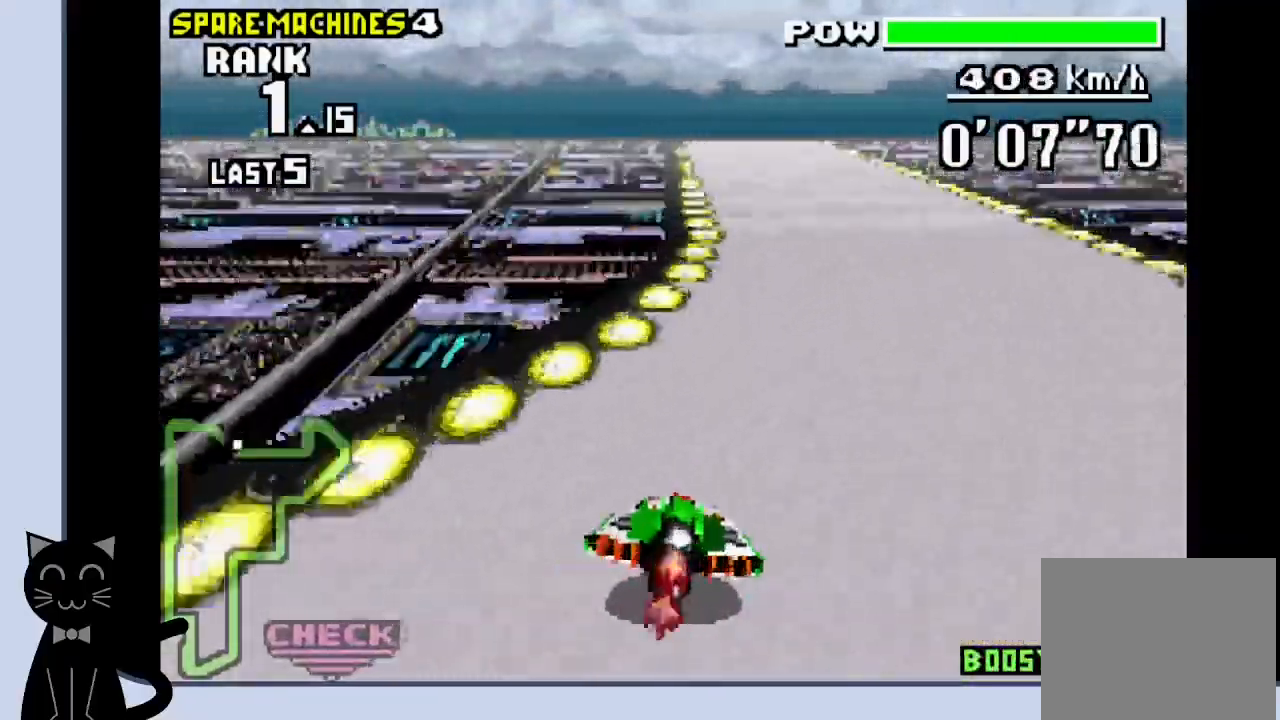
{"buttons": ["CROSS"], "events": [[250, "DPAD_LEFT", "down"], [383, "DPAD_LEFT", "up"]]}
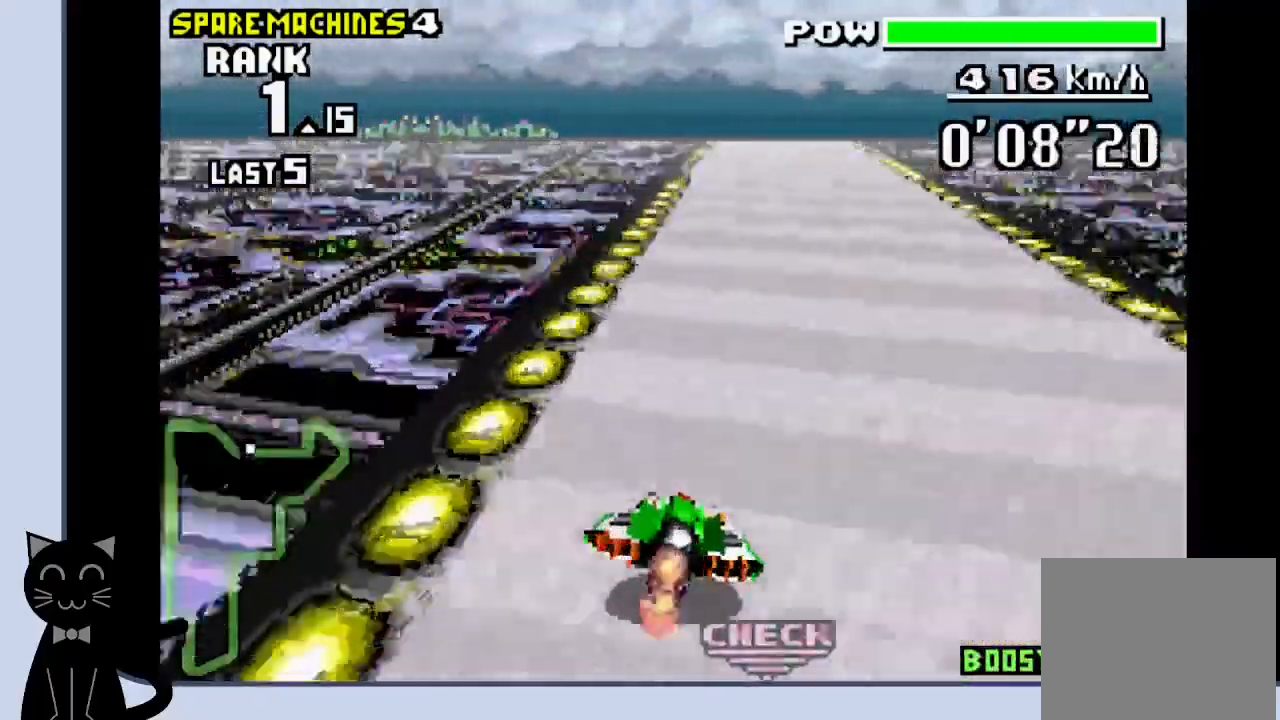
{"buttons": ["CROSS", "DPAD_RIGHT"], "events": [[467, "DPAD_RIGHT", "down"]]}
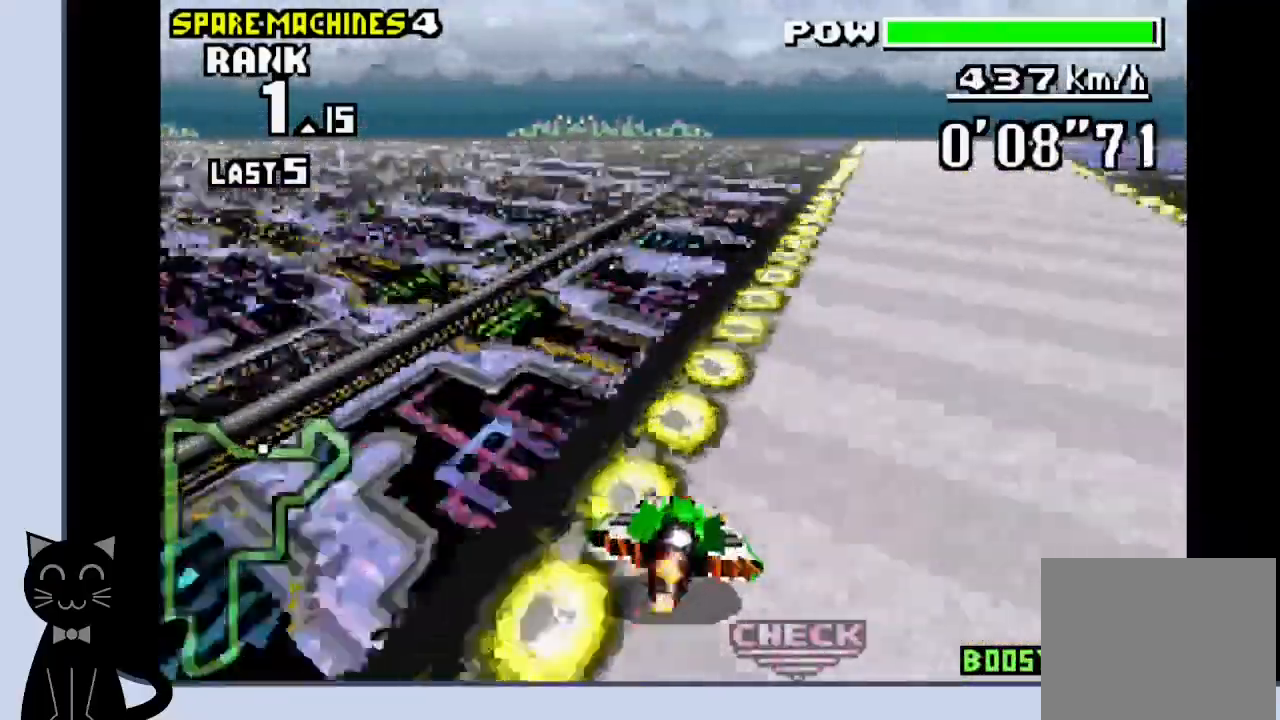
{"buttons": ["CROSS"], "events": [[50, "CROSS", "up"], [117, "CROSS", "down"], [200, "CROSS", "up"], [283, "CROSS", "down"], [383, "CROSS", "up"], [433, "CROSS", "down"], [433, "DPAD_RIGHT", "up"]]}
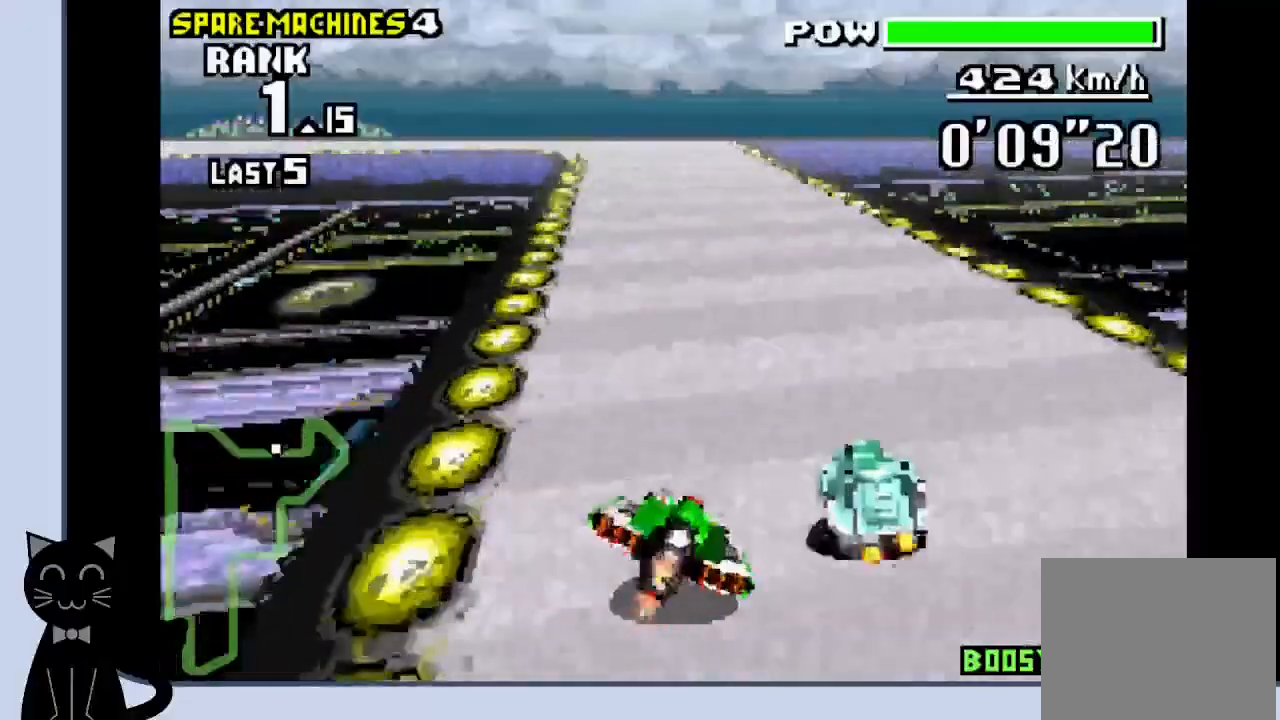
{"buttons": ["CROSS", "DPAD_LEFT"], "events": [[117, "DPAD_LEFT", "down"]]}
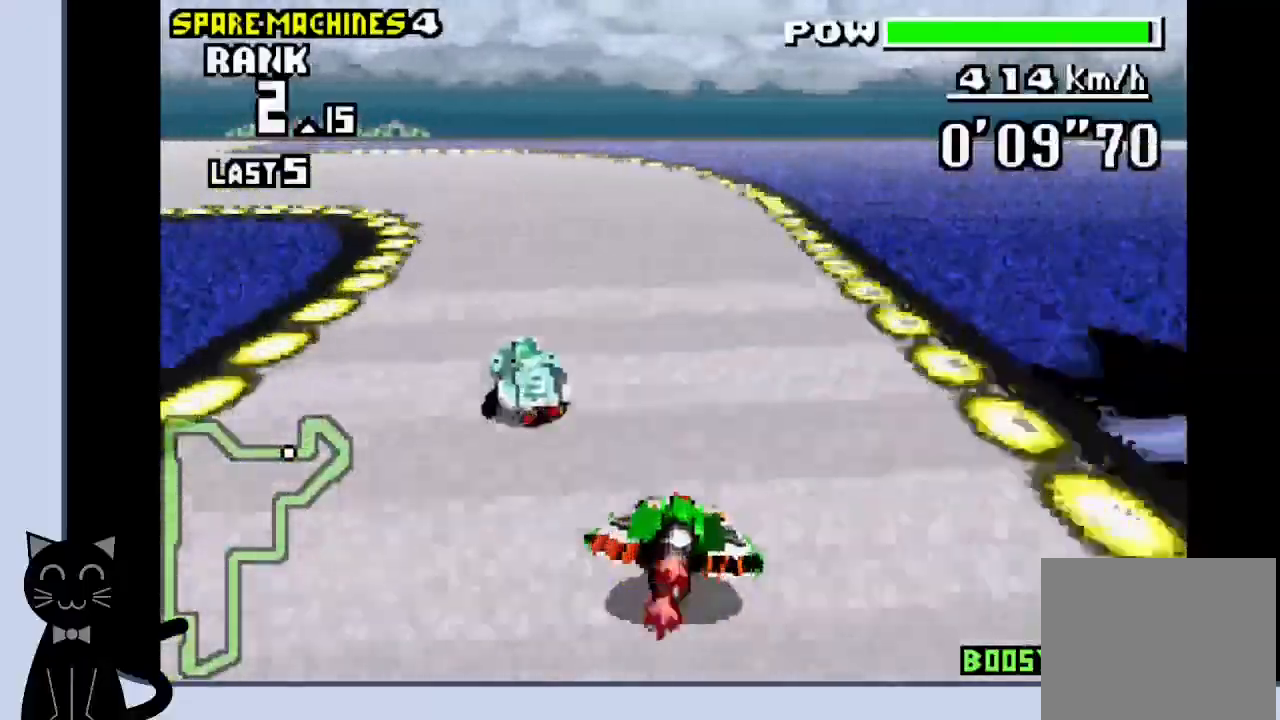
{"buttons": ["DPAD_LEFT"], "events": [[100, "CROSS", "up"], [200, "CROSS", "down"], [267, "CROSS", "up"], [367, "CROSS", "down"], [433, "CROSS", "up"]]}
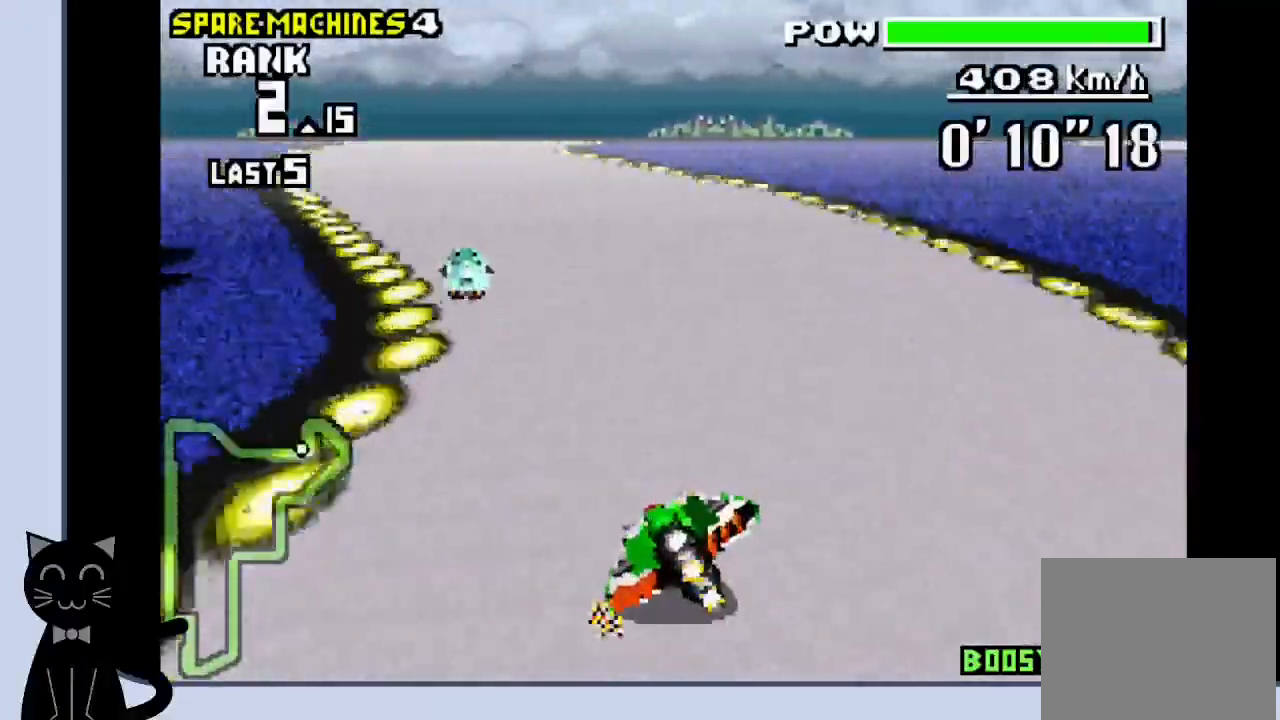
{"buttons": ["CROSS", "DPAD_RIGHT"], "events": [[33, "CROSS", "down"], [100, "CROSS", "up"], [183, "CROSS", "down"], [217, "DPAD_UP", "down"], [250, "DPAD_RIGHT", "down"], [267, "DPAD_LEFT", "up"], [267, "DPAD_UP", "up"]]}
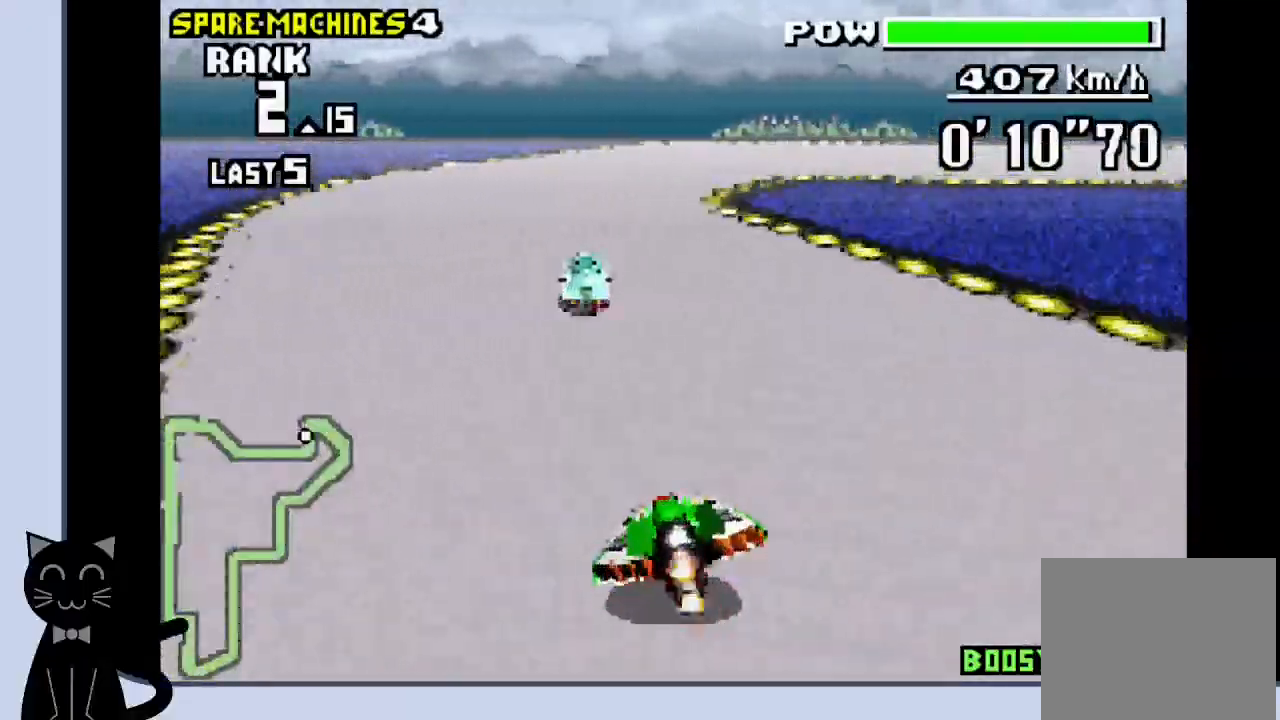
{"buttons": ["DPAD_RIGHT"], "events": [[350, "CROSS", "up"]]}
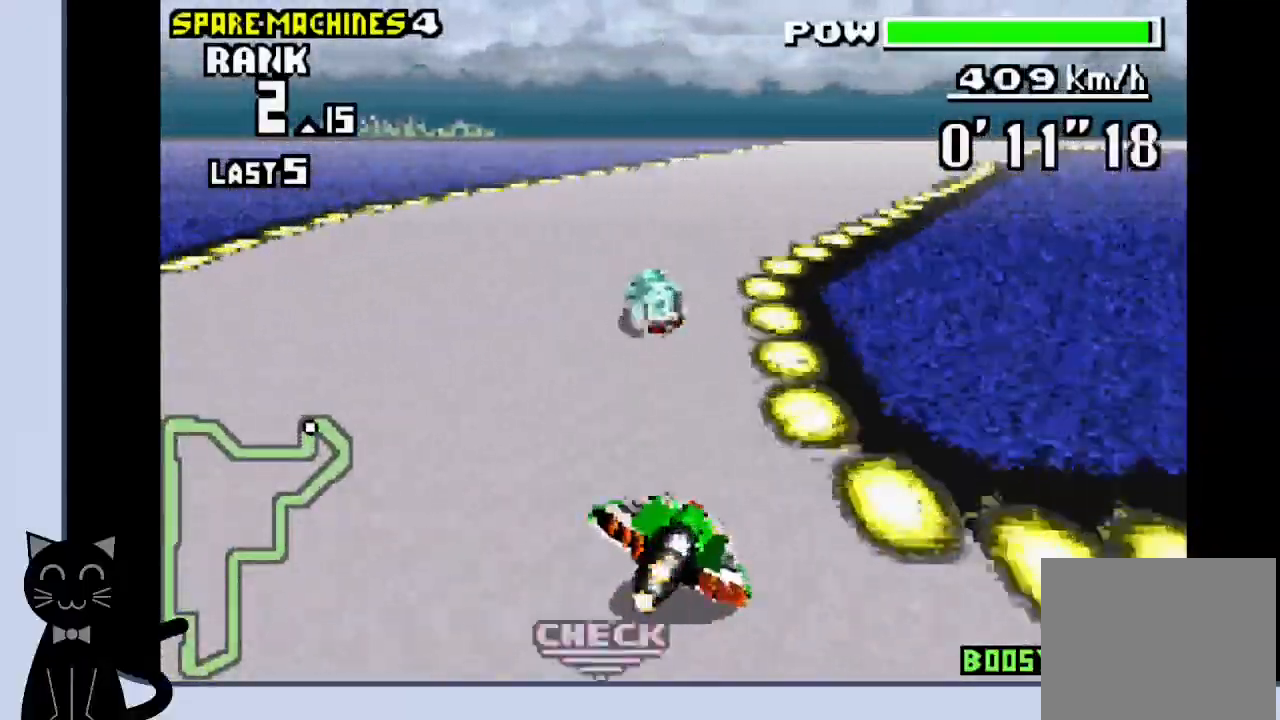
{"buttons": ["CROSS", "DPAD_RIGHT"], "events": [[17, "CROSS", "down"], [83, "CROSS", "up"], [183, "CROSS", "down"], [267, "CROSS", "up"], [367, "CROSS", "down"]]}
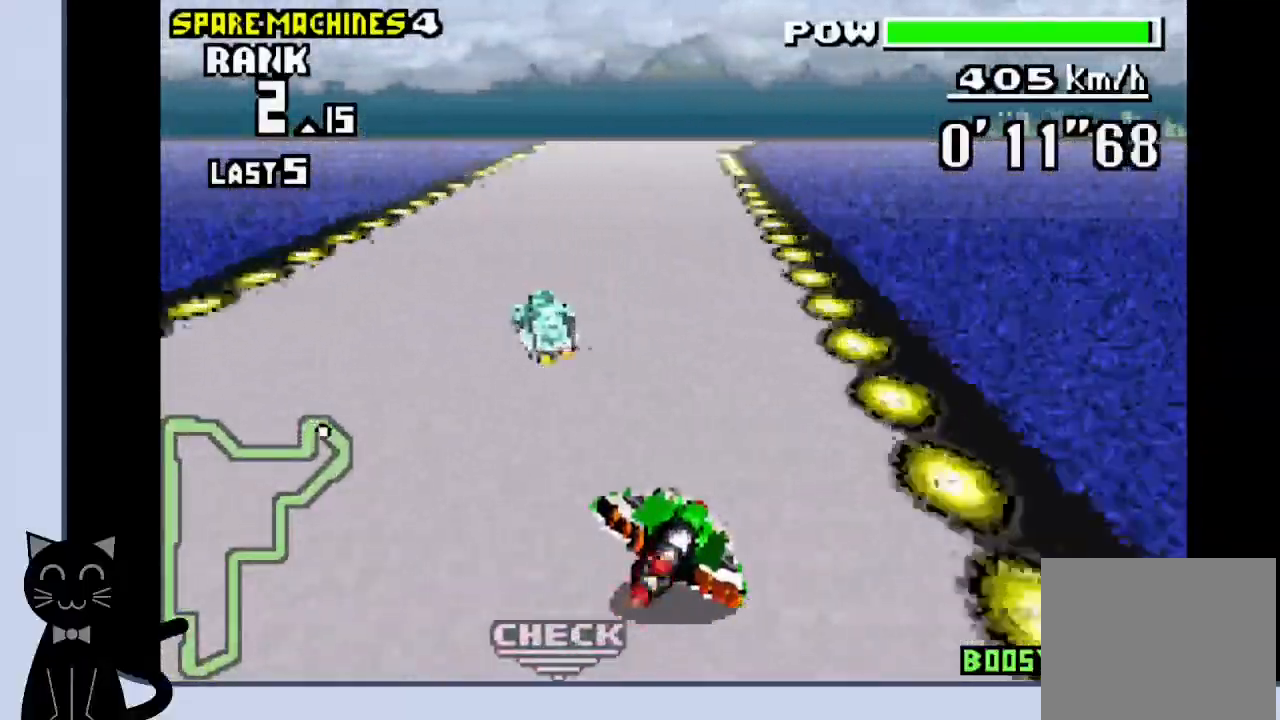
{"buttons": ["CROSS"], "events": [[250, "DPAD_RIGHT", "up"]]}